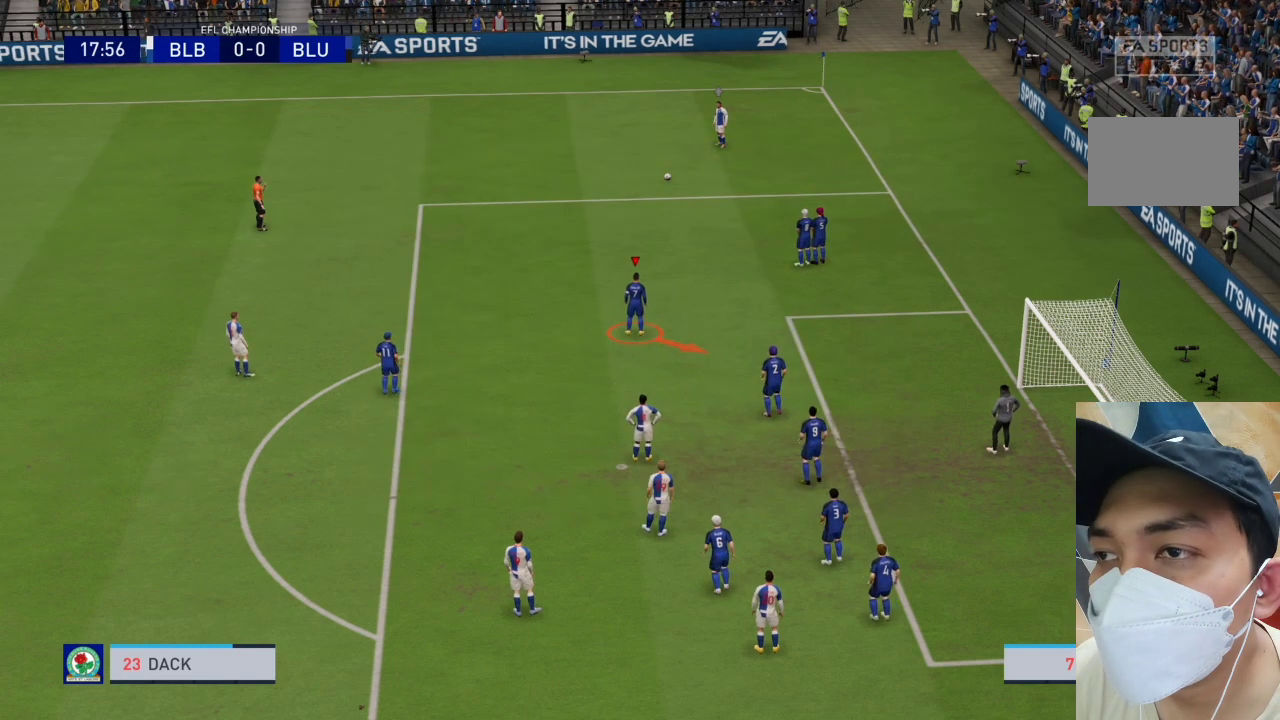
Gameplay with a controller (PlayStation layout); each line is a JSON object with the inputs held at the frame after it. "events" lists button and stick changes between this image and that frame as [ms after this image, input, new state], when the widget could be followed in between. Not read: L3 R3.
{"buttons": [], "left_stick": "down", "right_stick": "center", "events": [[500, "left_stick", "down"]]}
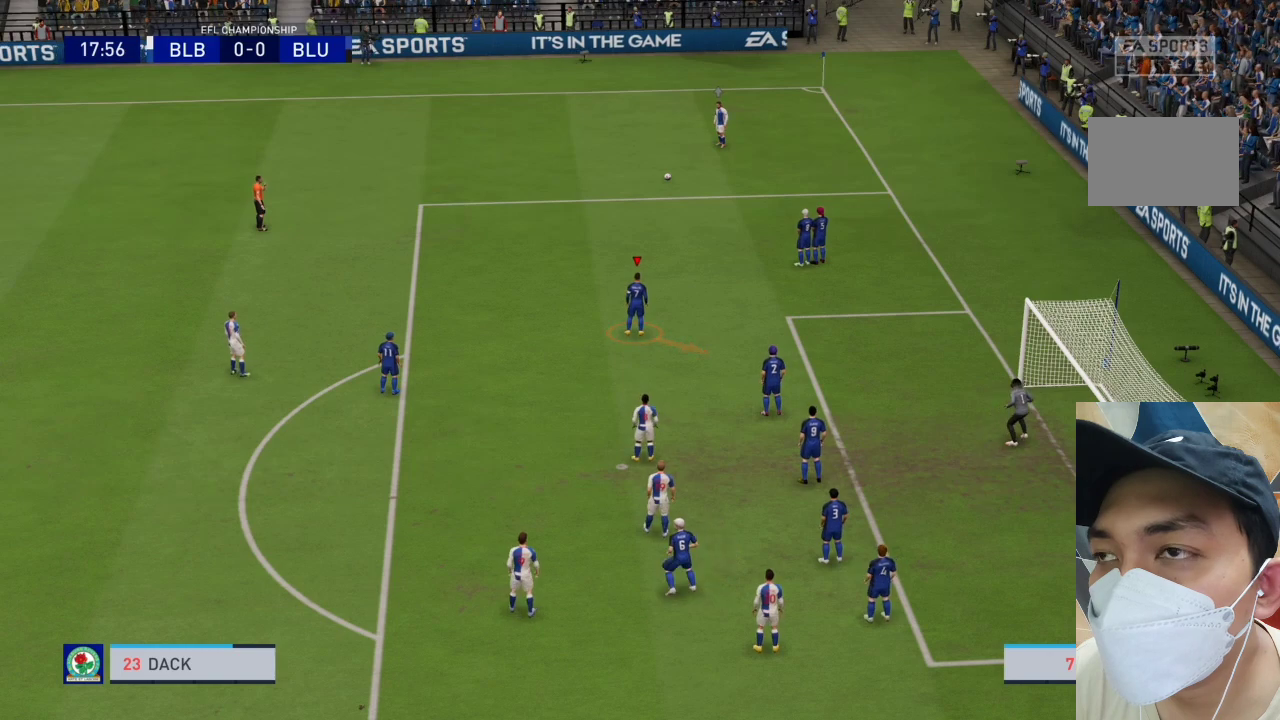
{"buttons": [], "left_stick": "center", "right_stick": "center", "events": [[67, "left_stick", "down-right"], [367, "left_stick", "center"]]}
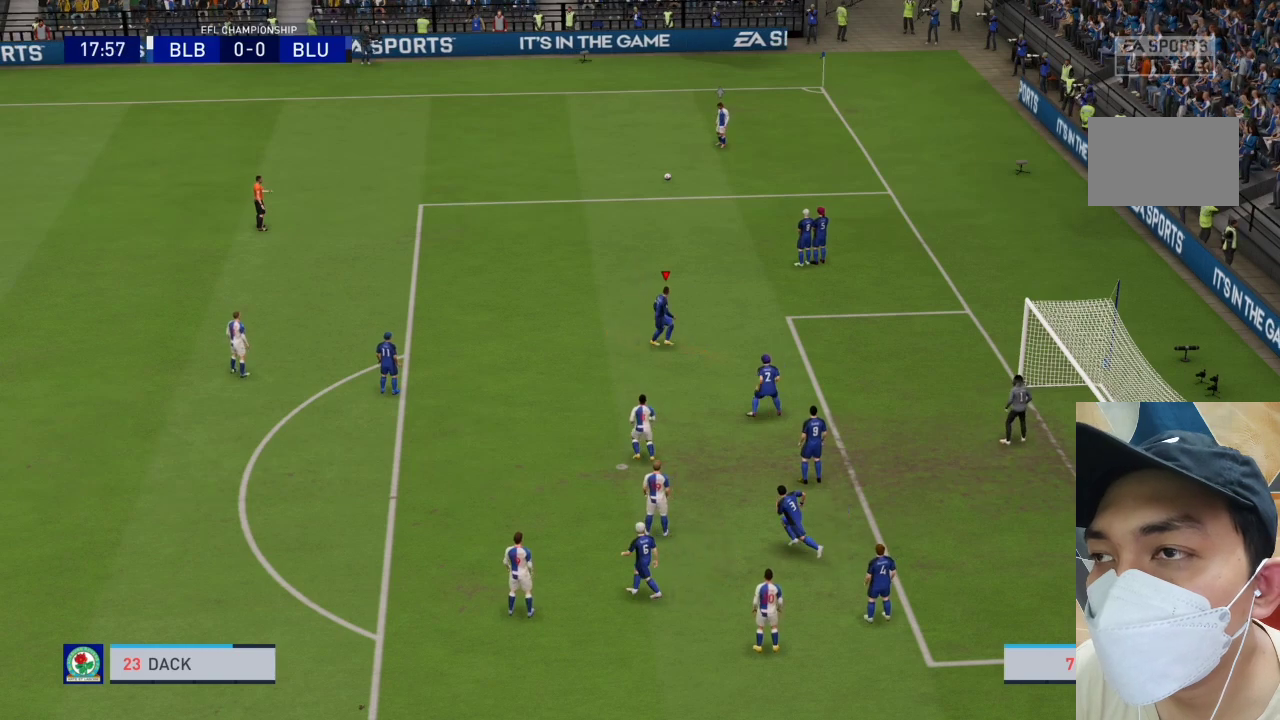
{"buttons": [], "left_stick": "down", "right_stick": "center", "events": [[433, "left_stick", "down"]]}
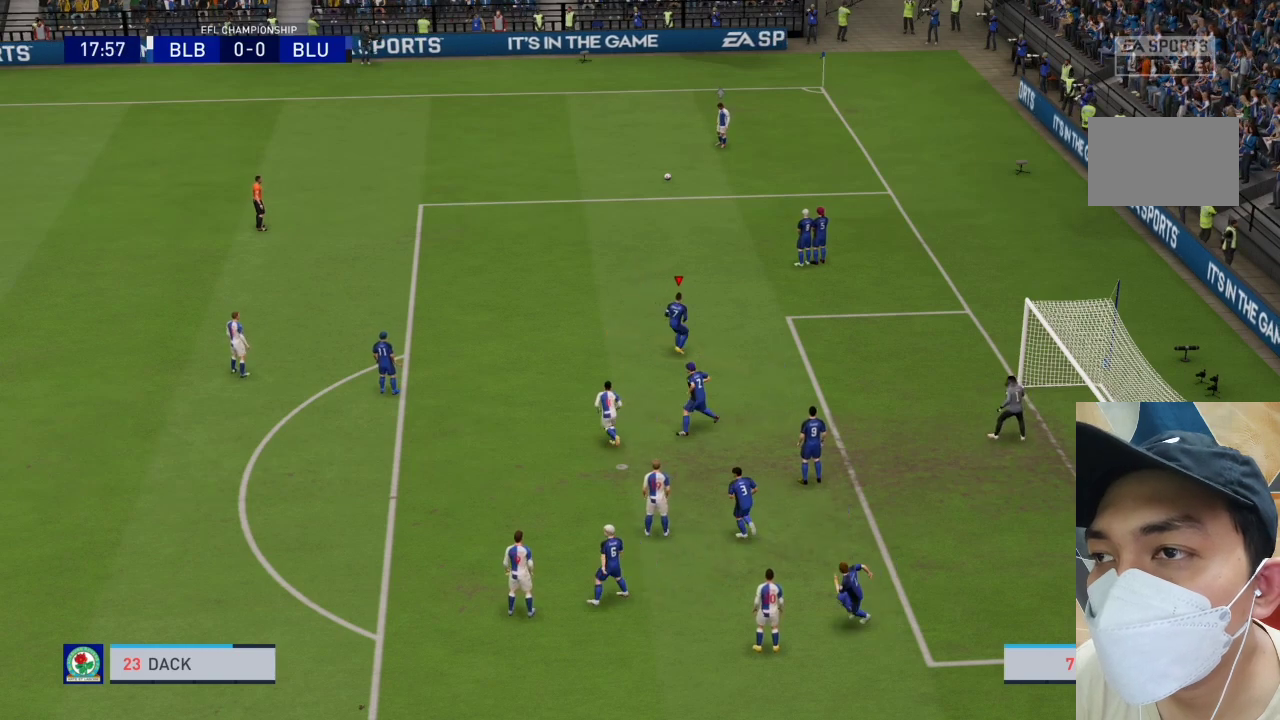
{"buttons": [], "left_stick": "center", "right_stick": "center", "events": [[133, "left_stick", "center"]]}
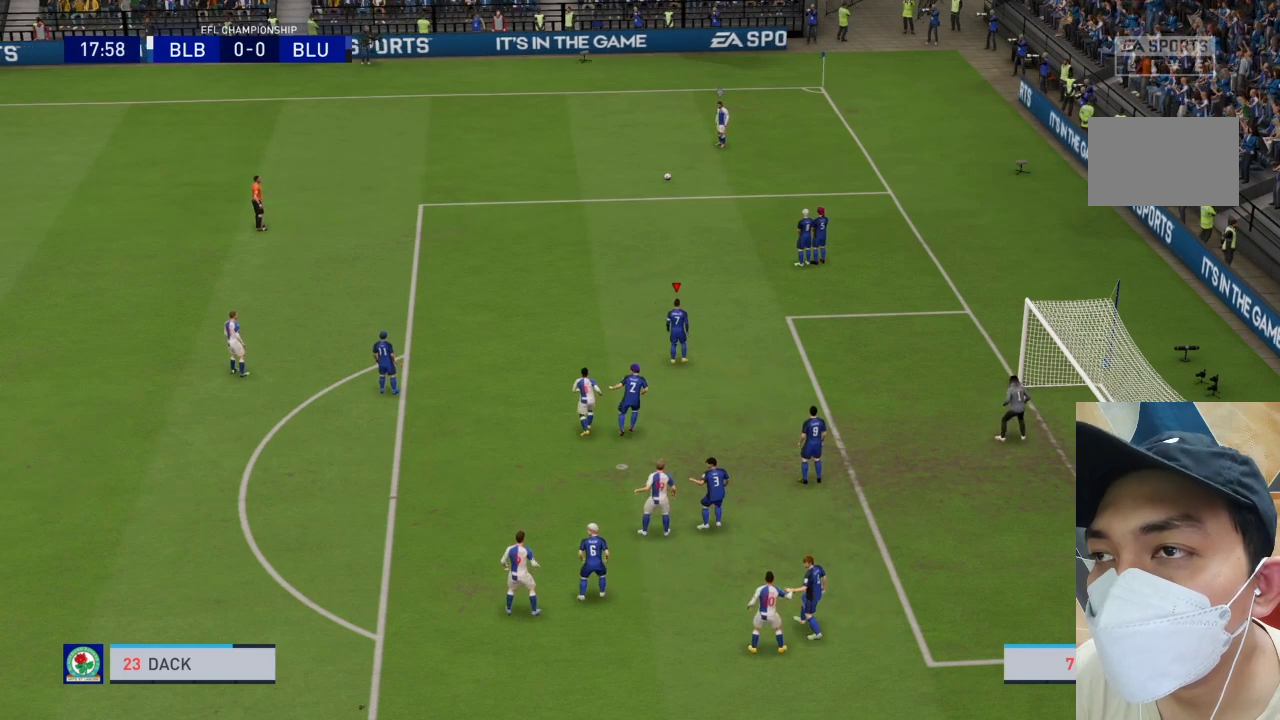
{"buttons": [], "left_stick": "center", "right_stick": "center", "events": []}
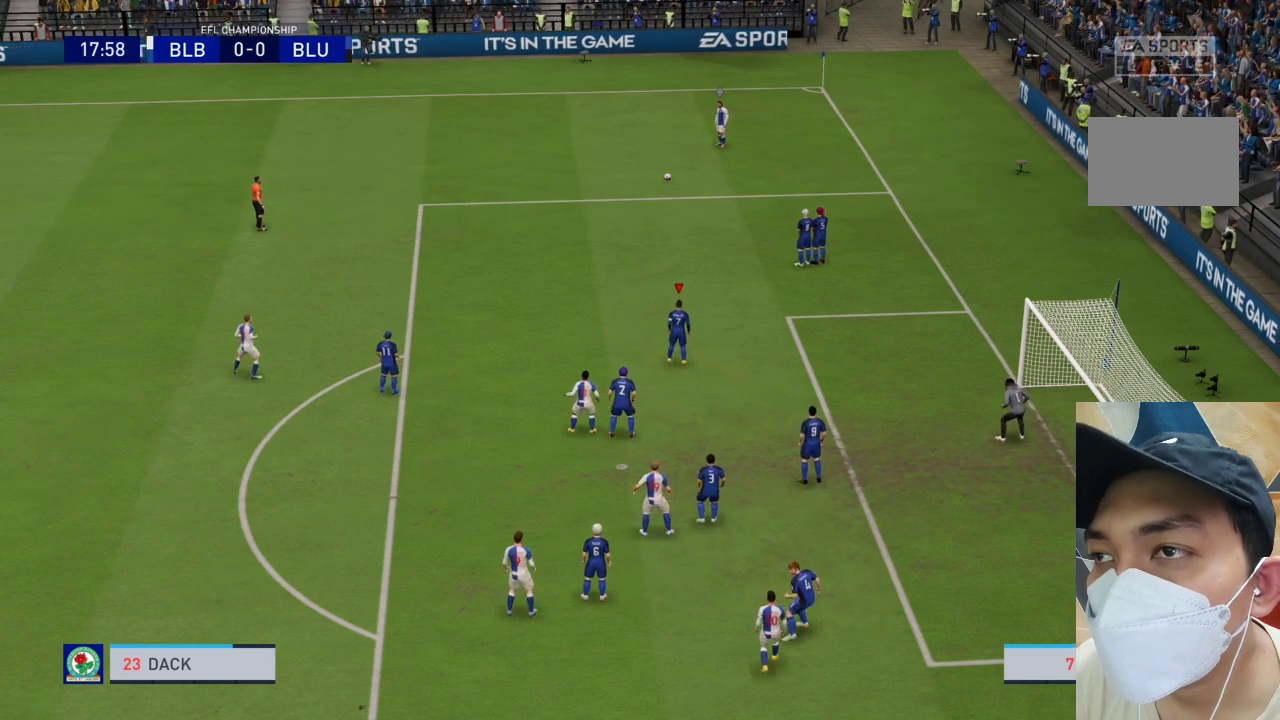
{"buttons": [], "left_stick": "center", "right_stick": "center", "events": [[67, "left_stick", "down"], [233, "left_stick", "center"]]}
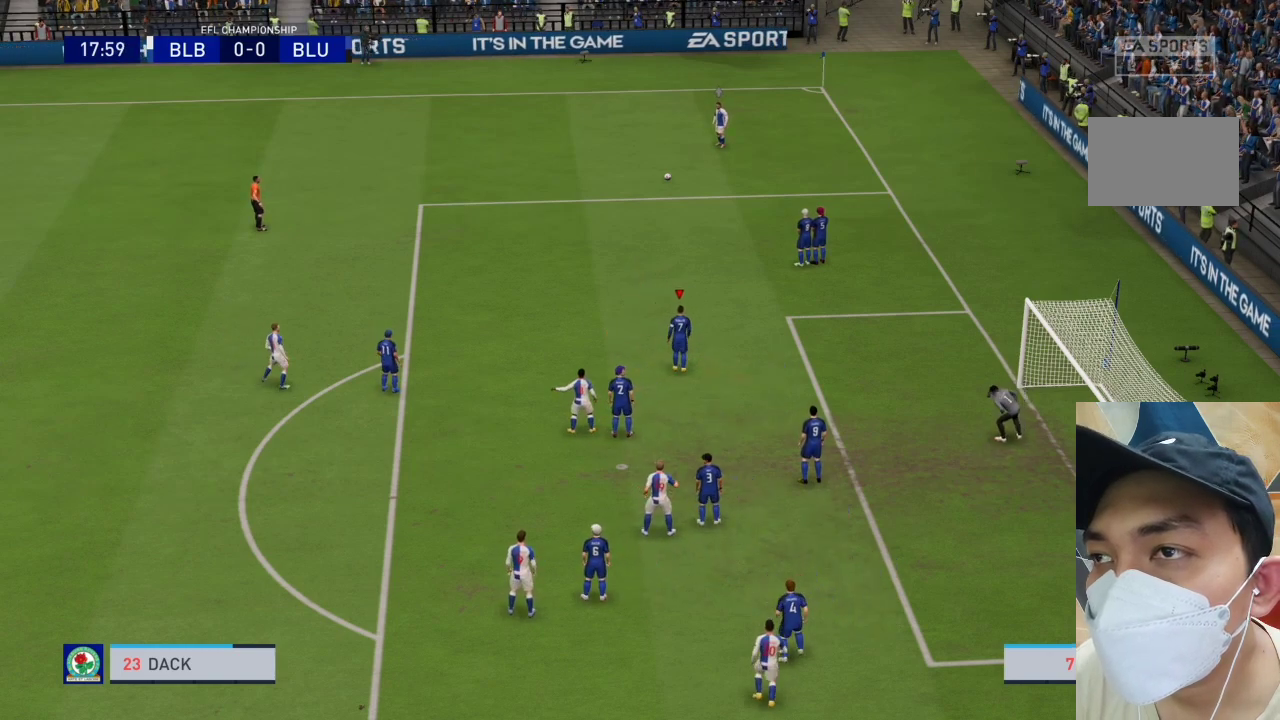
{"buttons": [], "left_stick": "center", "right_stick": "center", "events": []}
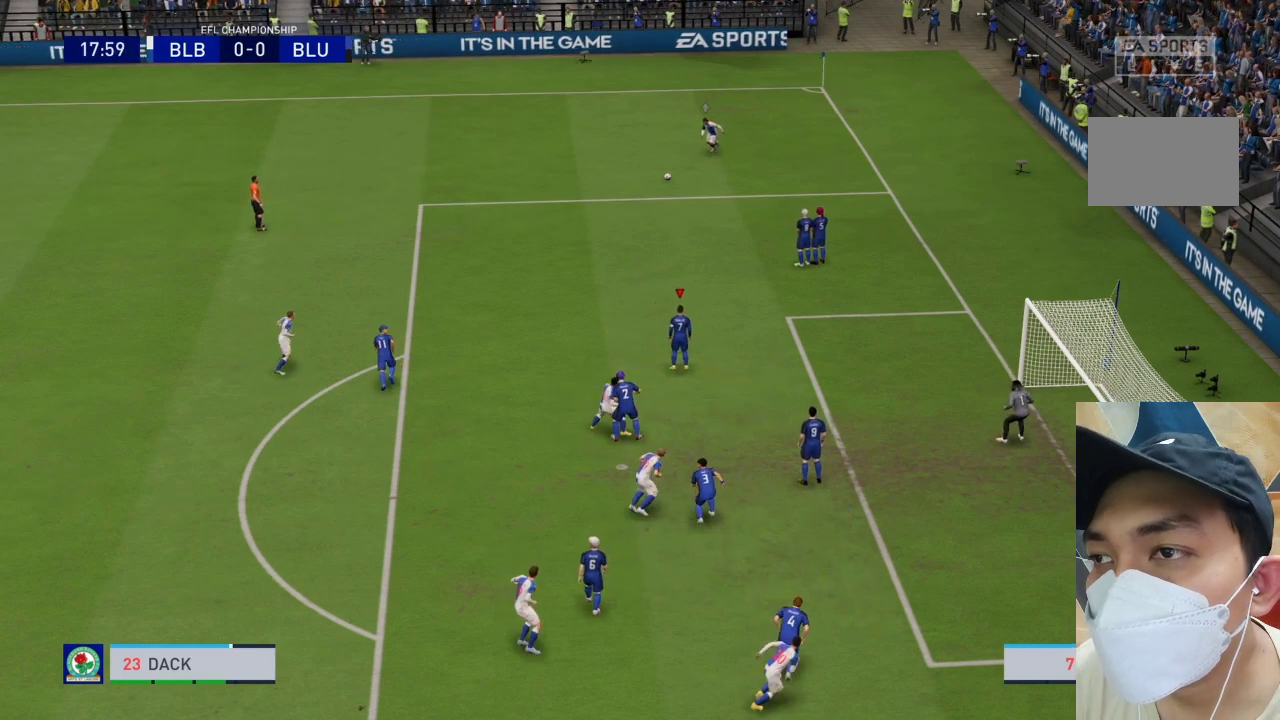
{"buttons": [], "left_stick": "center", "right_stick": "center", "events": []}
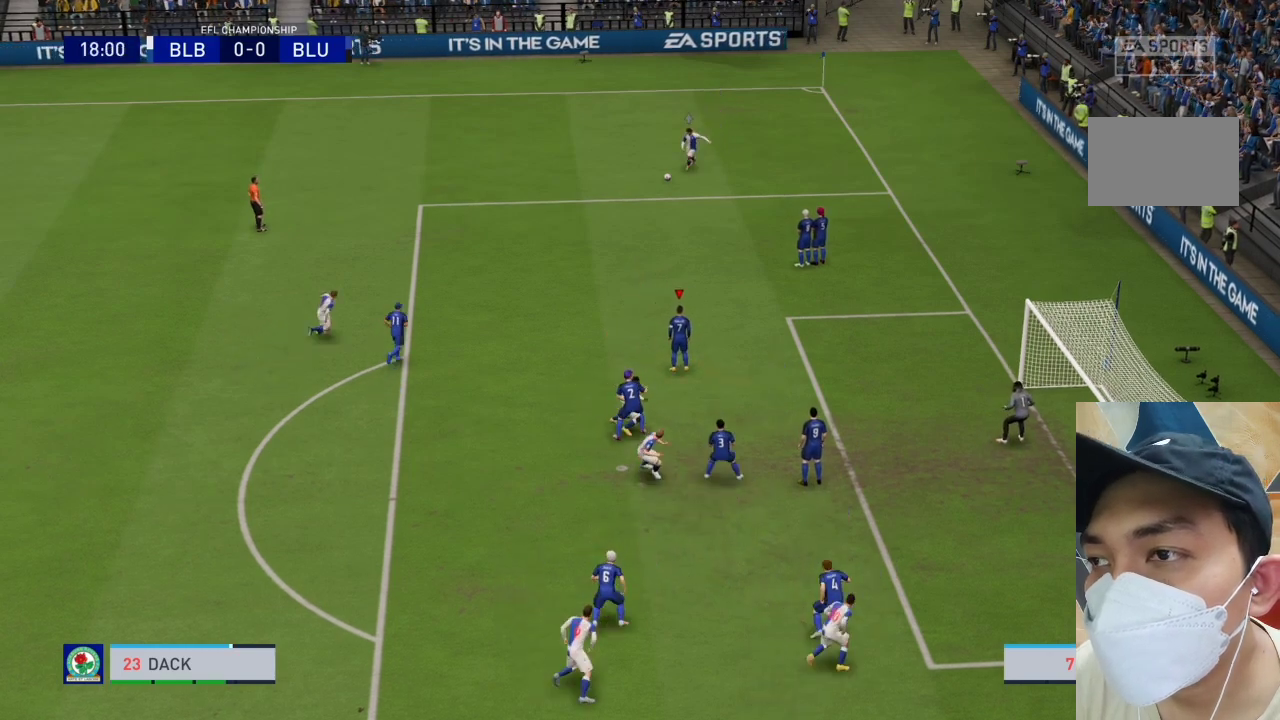
{"buttons": [], "left_stick": "center", "right_stick": "center", "events": [[100, "left_stick", "down"], [267, "left_stick", "center"]]}
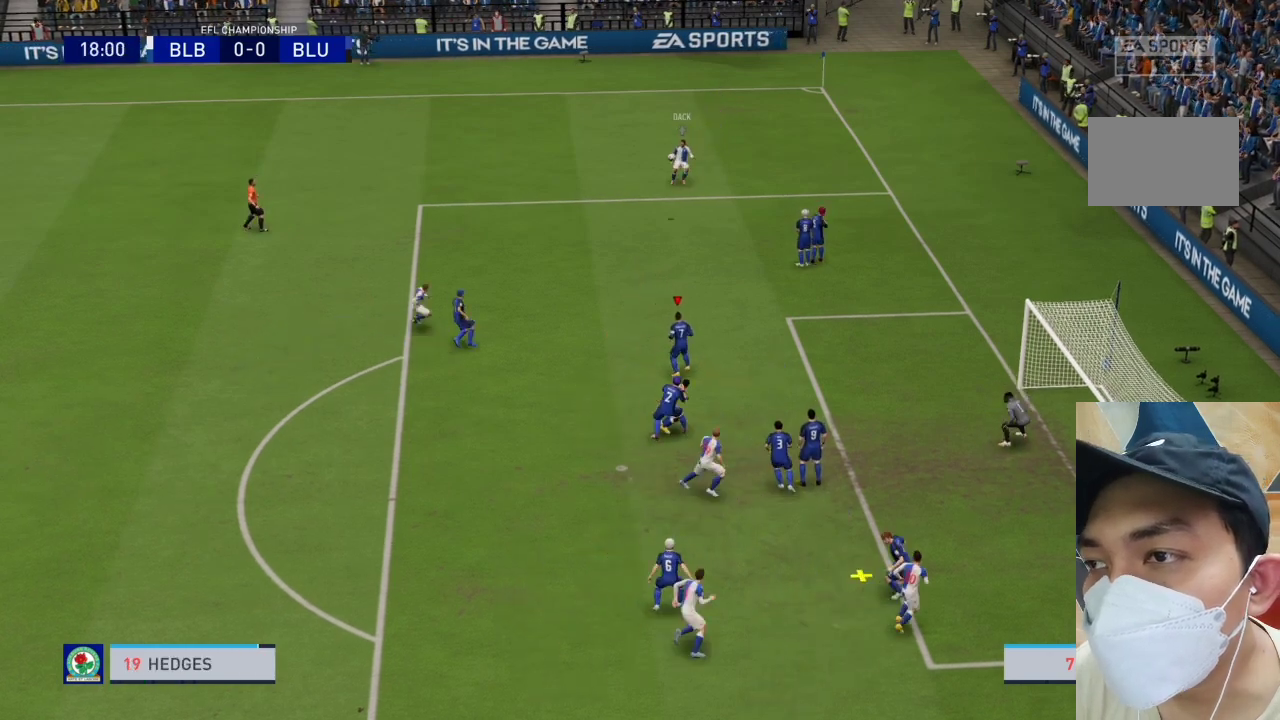
{"buttons": ["SQUARE"], "left_stick": "down-left", "right_stick": "center", "events": [[67, "SQUARE", "down"], [100, "left_stick", "down-left"], [467, "SQUARE", "up"], [500, "SQUARE", "down"]]}
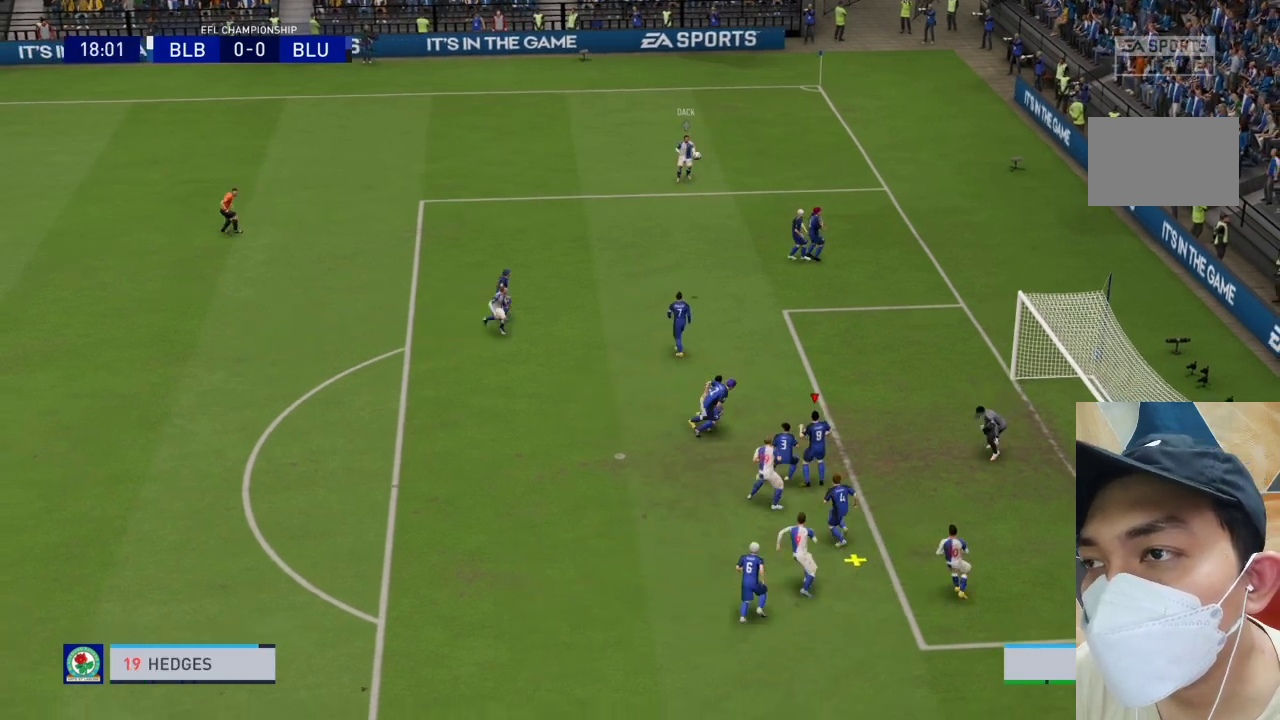
{"buttons": ["SQUARE"], "left_stick": "down-left", "right_stick": "center", "events": [[200, "SQUARE", "up"], [233, "SQUARE", "down"], [433, "SQUARE", "up"], [467, "SQUARE", "down"]]}
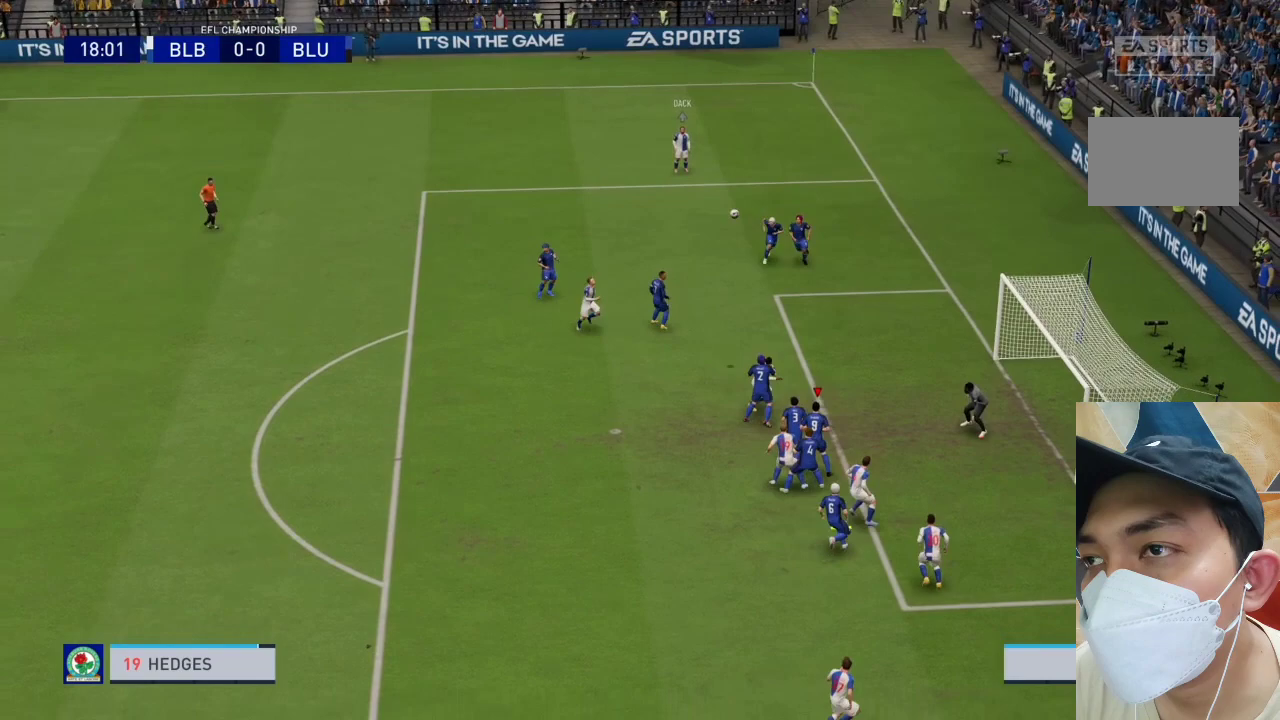
{"buttons": ["SQUARE"], "left_stick": "down-left", "right_stick": "center", "events": [[133, "SQUARE", "up"], [200, "SQUARE", "down"], [300, "left_stick", "left"], [333, "SQUARE", "up"], [400, "SQUARE", "down"], [400, "left_stick", "down-left"]]}
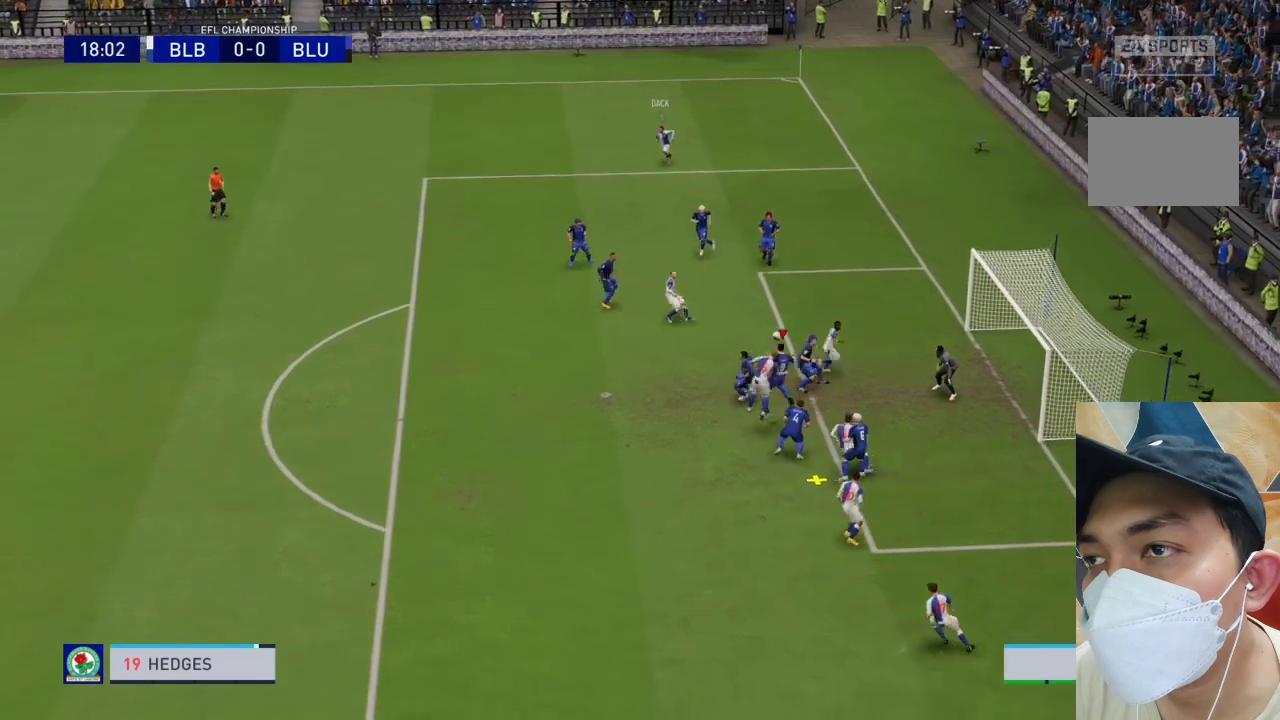
{"buttons": [], "left_stick": "left", "right_stick": "center", "events": [[33, "SQUARE", "up"], [100, "SQUARE", "down"], [167, "left_stick", "left"], [233, "SQUARE", "up"]]}
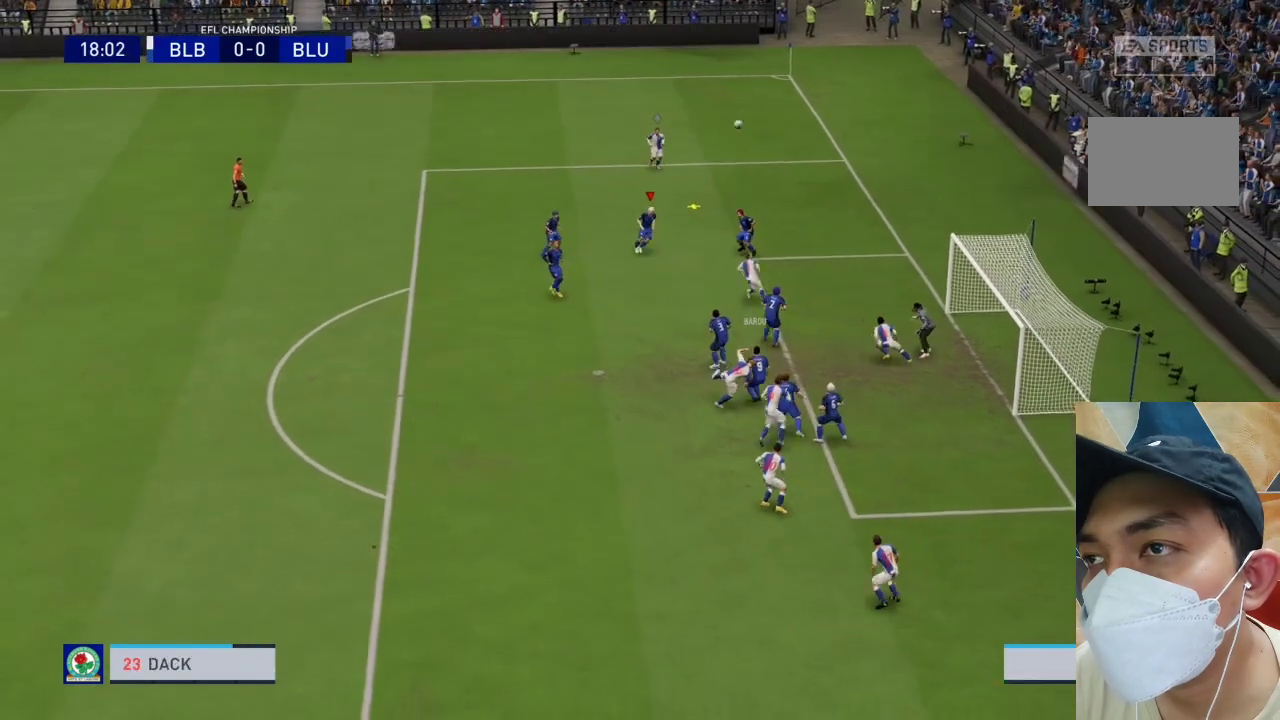
{"buttons": [], "left_stick": "left", "right_stick": "center", "events": []}
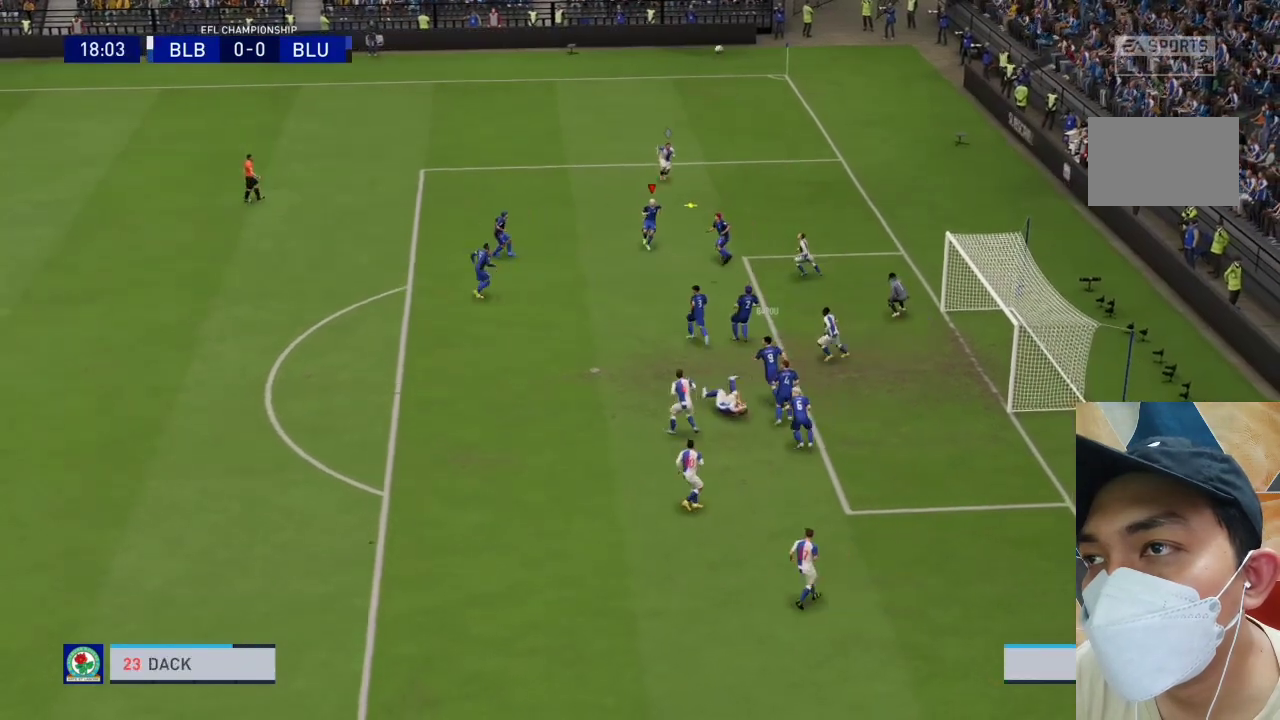
{"buttons": ["CROSS", "R1"], "left_stick": "left", "right_stick": "center", "events": [[133, "R1", "down"], [467, "CROSS", "down"]]}
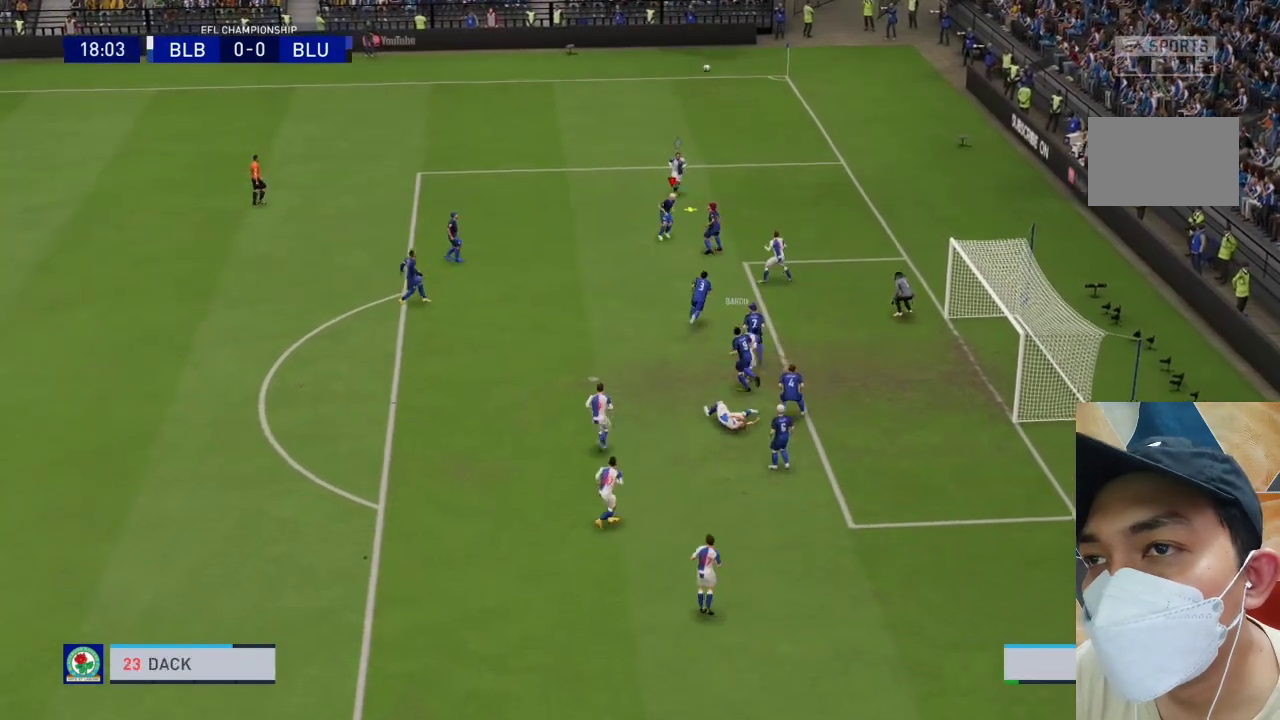
{"buttons": ["R1"], "left_stick": "left", "right_stick": "center", "events": [[100, "CROSS", "up"], [167, "CROSS", "down"], [300, "CROSS", "up"], [367, "CROSS", "down"], [500, "CROSS", "up"]]}
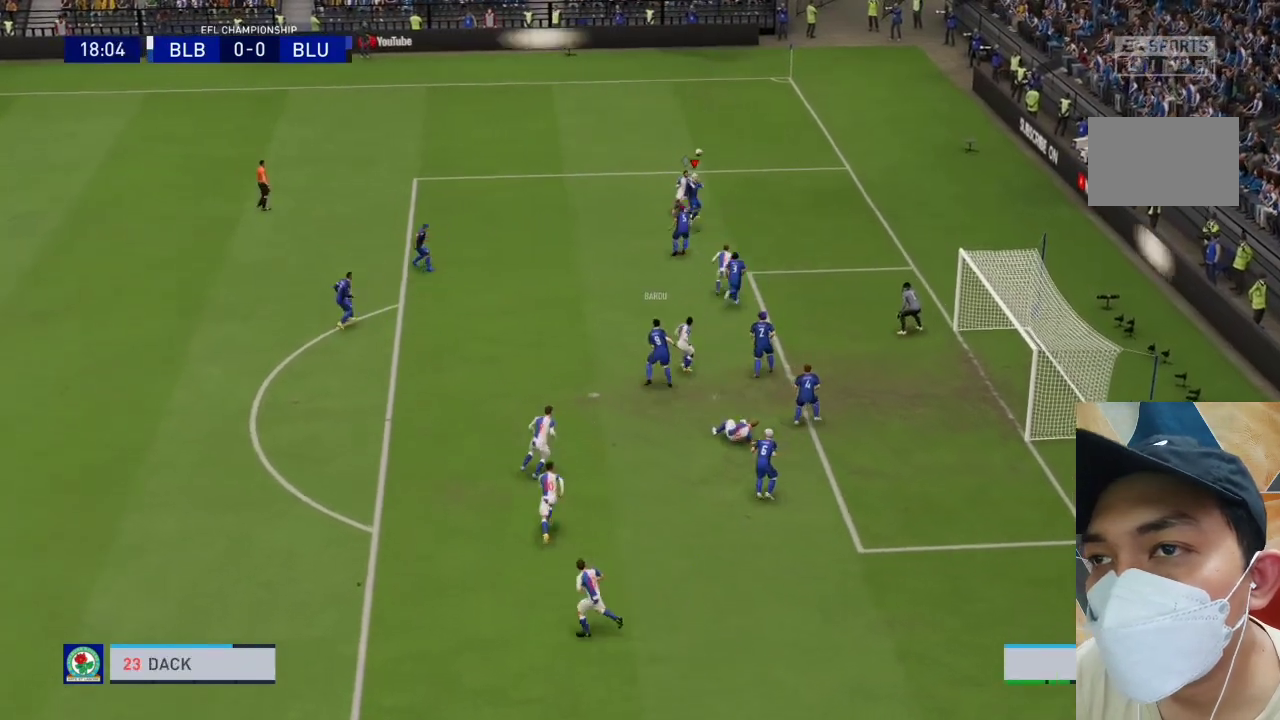
{"buttons": ["R1"], "left_stick": "left", "right_stick": "center", "events": []}
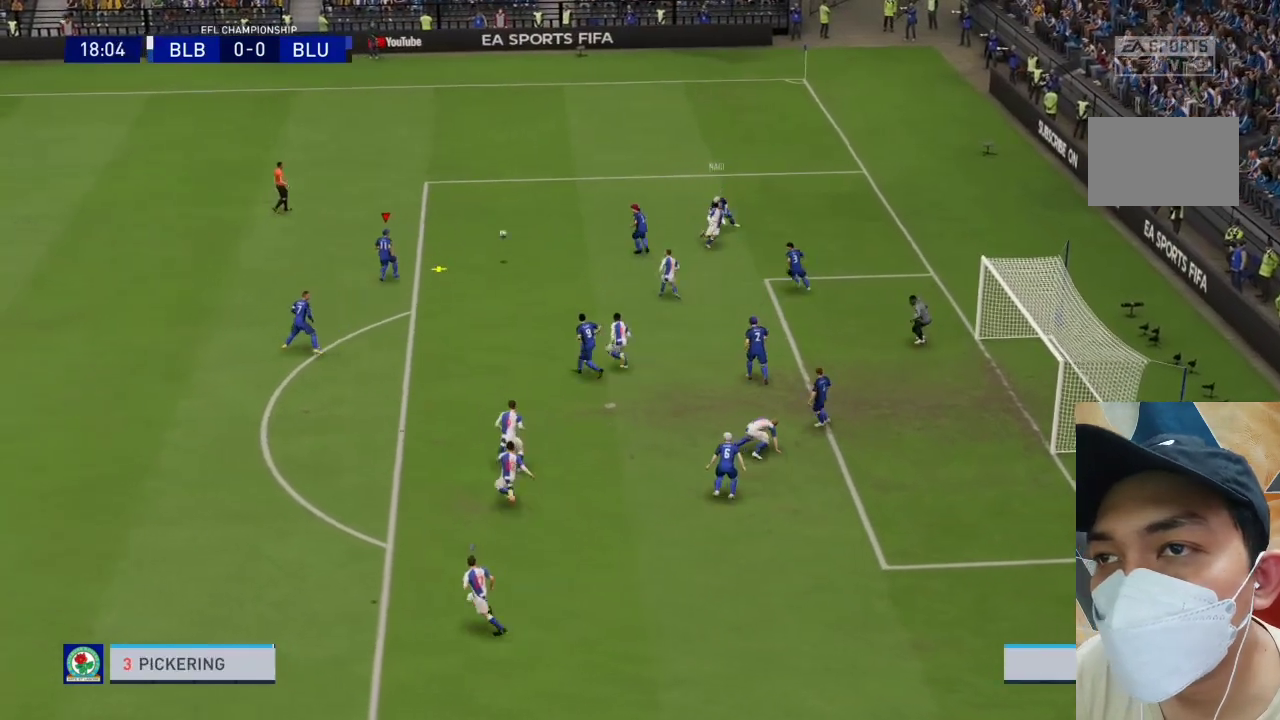
{"buttons": [], "left_stick": "left", "right_stick": "center", "events": [[267, "R1", "up"]]}
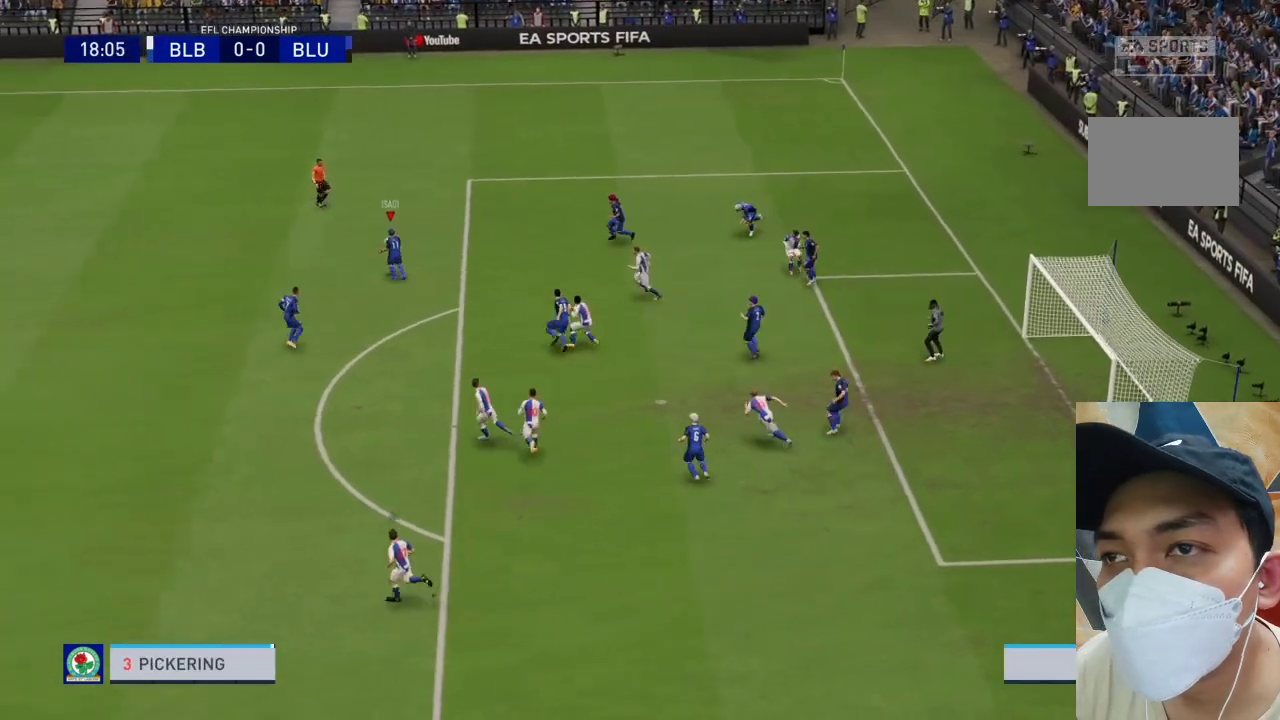
{"buttons": ["R1"], "left_stick": "left", "right_stick": "center", "events": [[267, "R1", "down"]]}
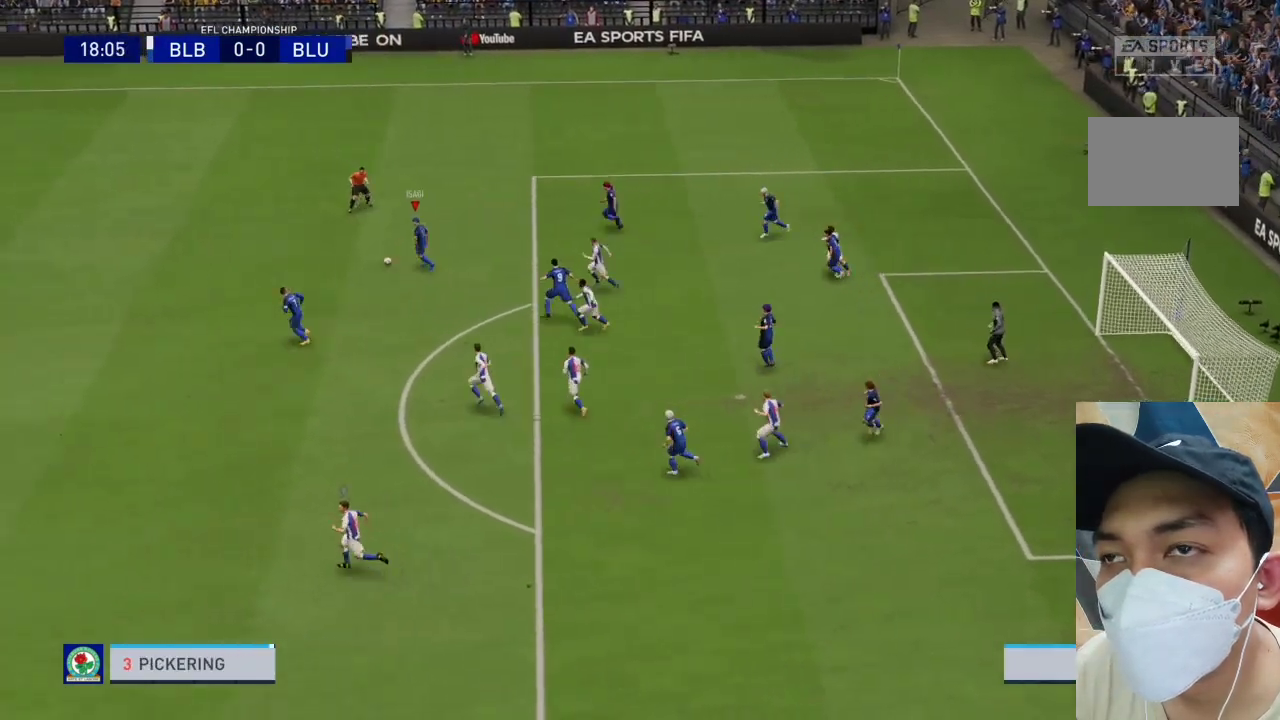
{"buttons": ["R1"], "left_stick": "left", "right_stick": "center", "events": []}
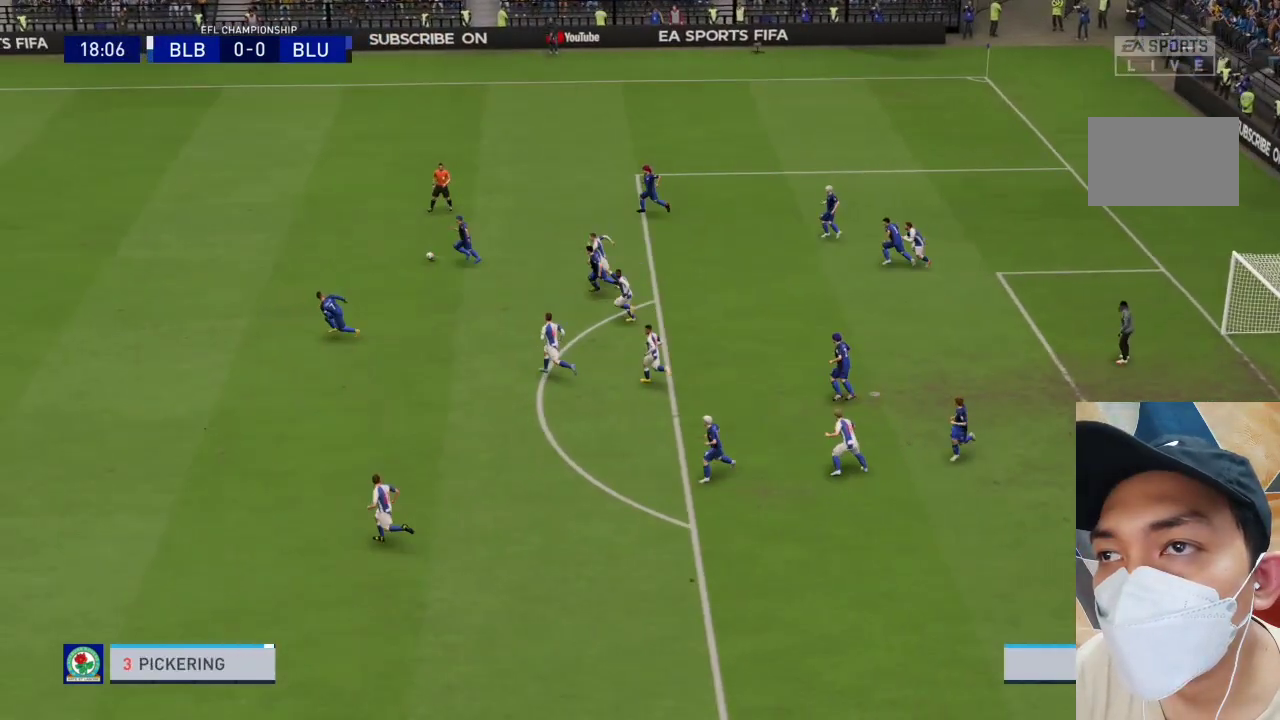
{"buttons": ["R1"], "left_stick": "left", "right_stick": "center", "events": [[367, "R1", "up"], [367, "left_stick", "center"], [433, "R1", "down"], [433, "left_stick", "left"]]}
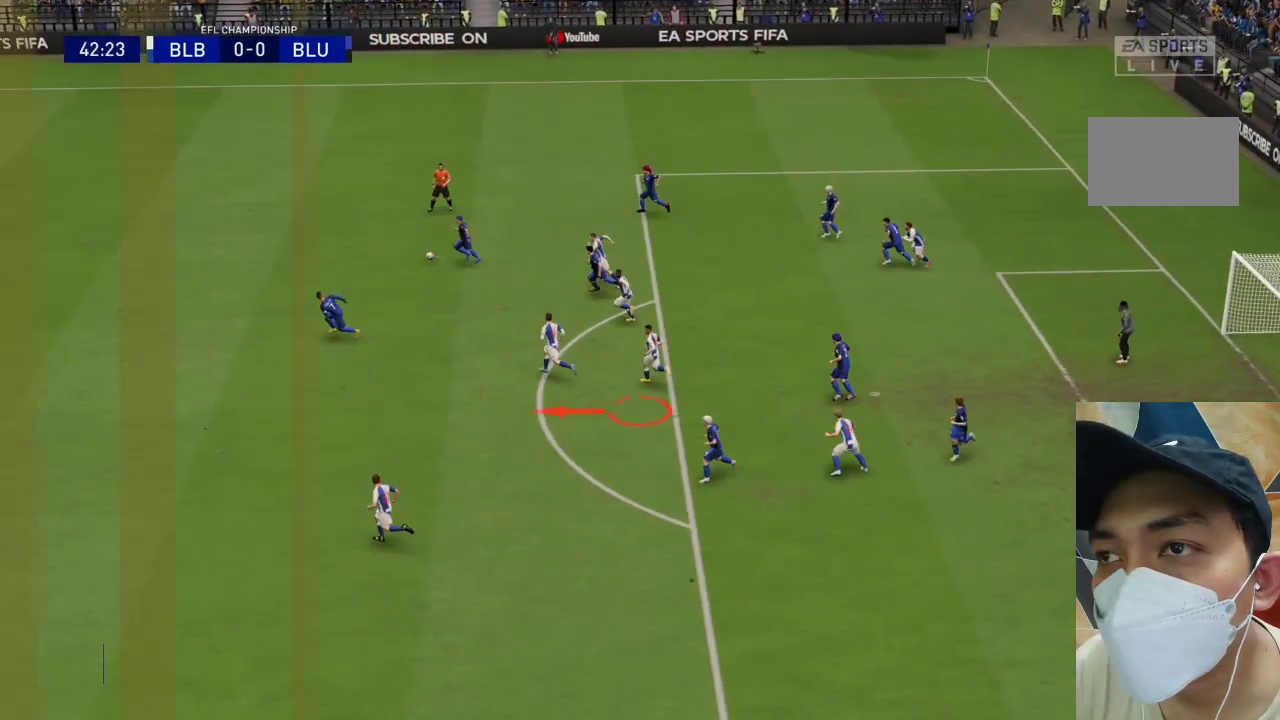
{"buttons": ["R1"], "left_stick": "left", "right_stick": "center", "events": []}
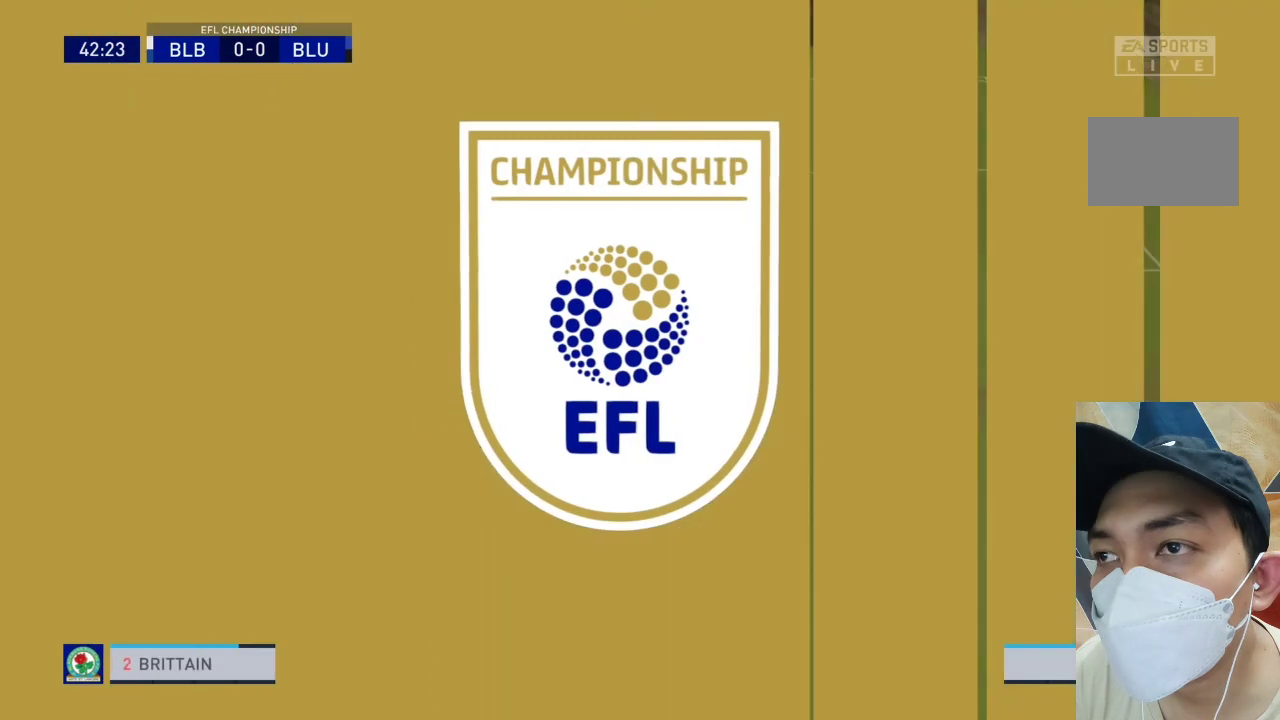
{"buttons": ["R1"], "left_stick": "left", "right_stick": "center", "events": []}
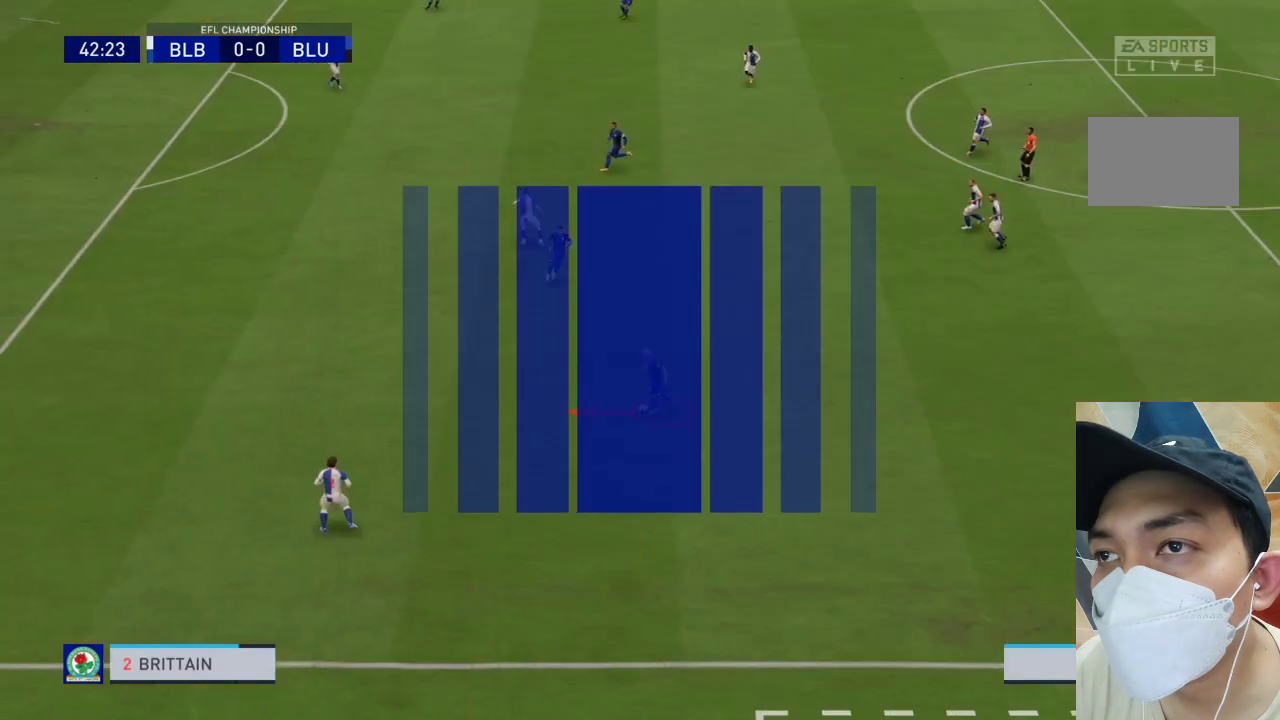
{"buttons": ["R1"], "left_stick": "left", "right_stick": "center", "events": []}